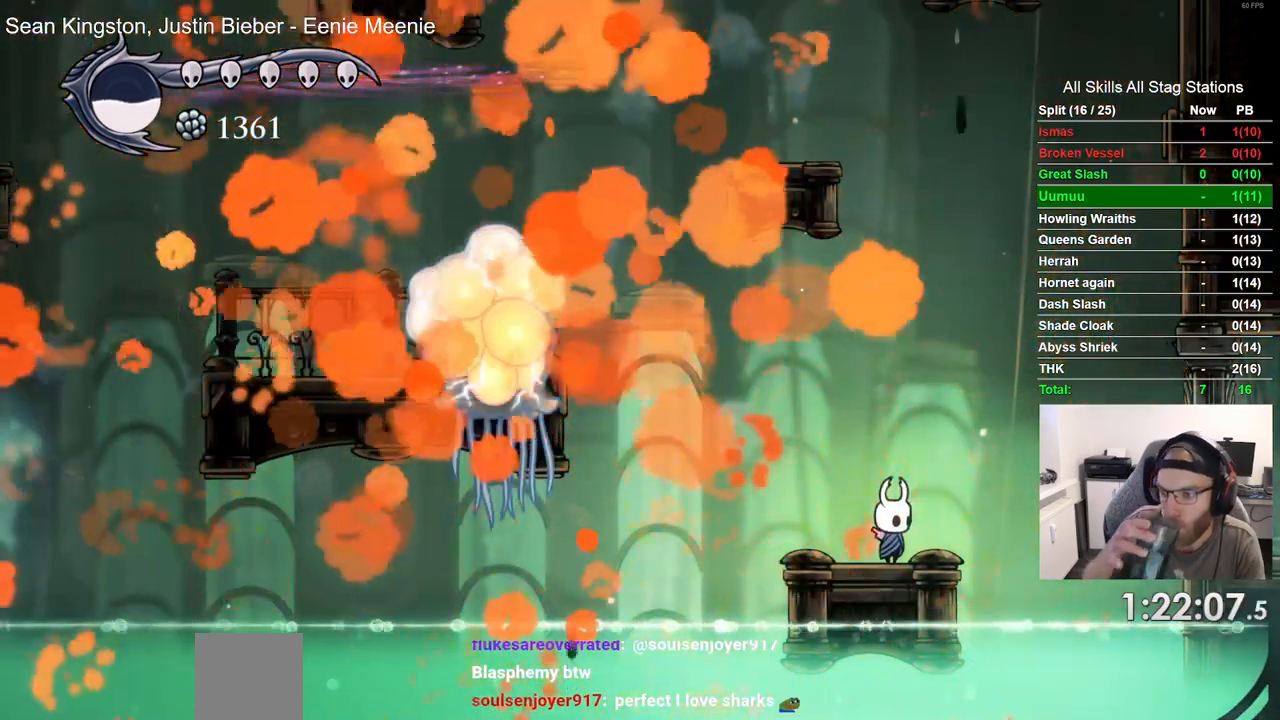
Gameplay with a controller (PlayStation layout); each line is a JSON object with the inputs held at the frame after it. "events" lists button and stick changes between this image and that frame as [ms after this image, input, new state], when the widget could be followed in between.
{"buttons": [], "left_stick": "center", "right_stick": "center", "events": []}
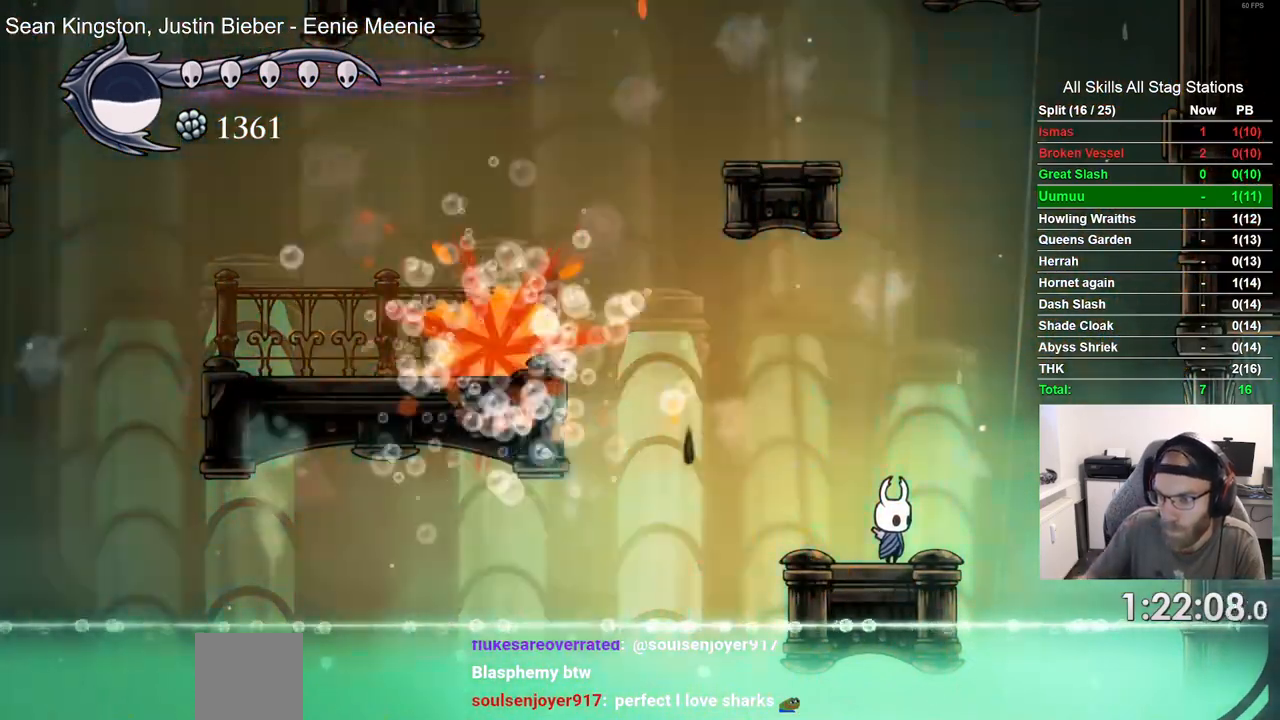
{"buttons": [], "left_stick": "center", "right_stick": "center", "events": []}
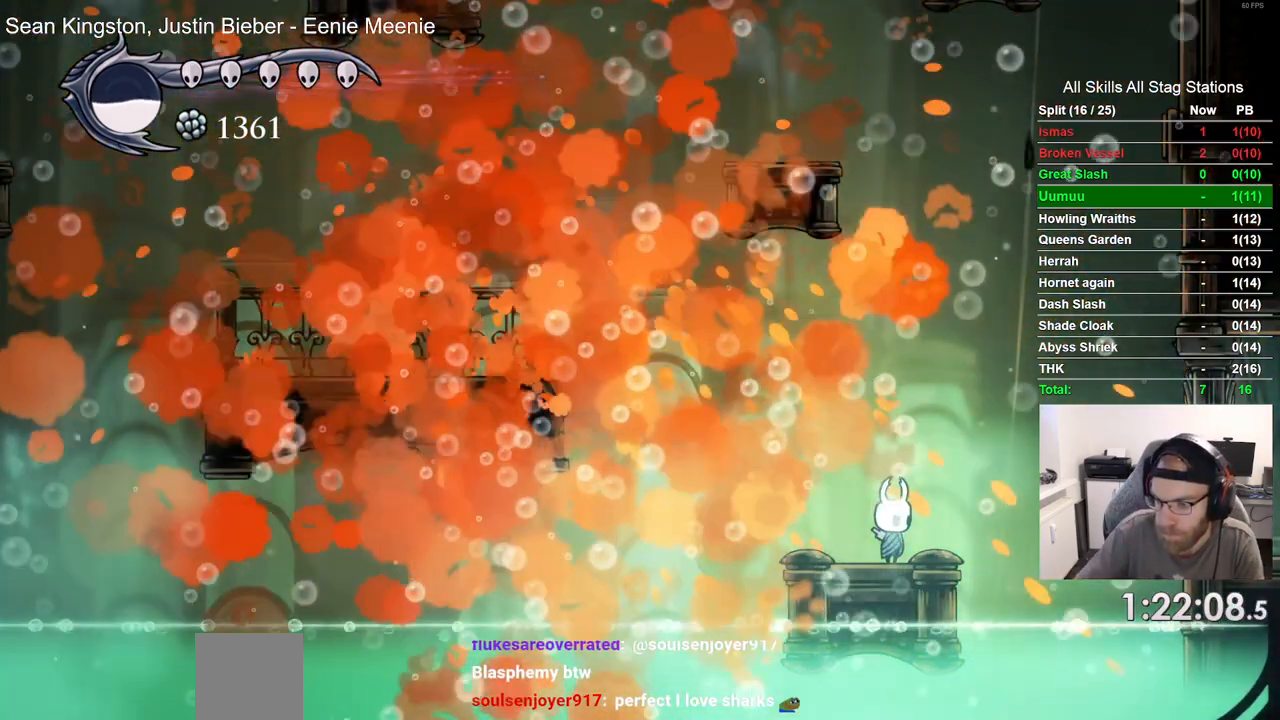
{"buttons": [], "left_stick": "center", "right_stick": "center", "events": []}
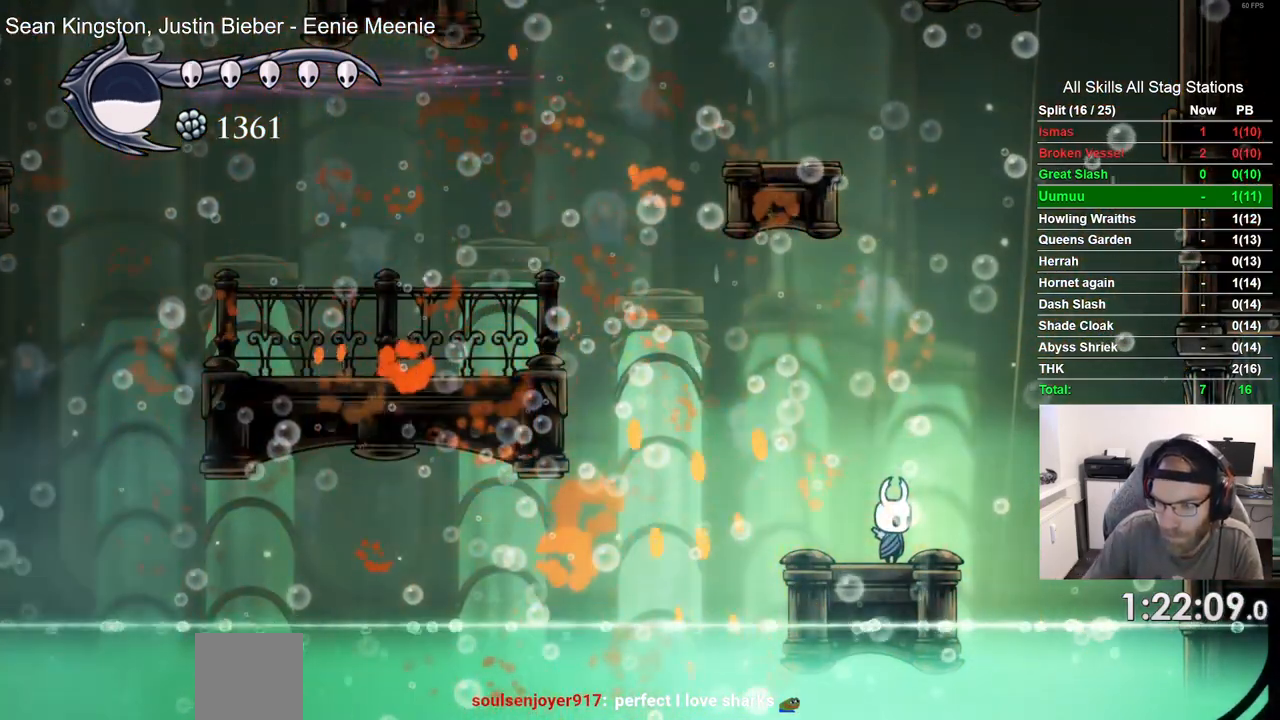
{"buttons": [], "left_stick": "center", "right_stick": "center", "events": []}
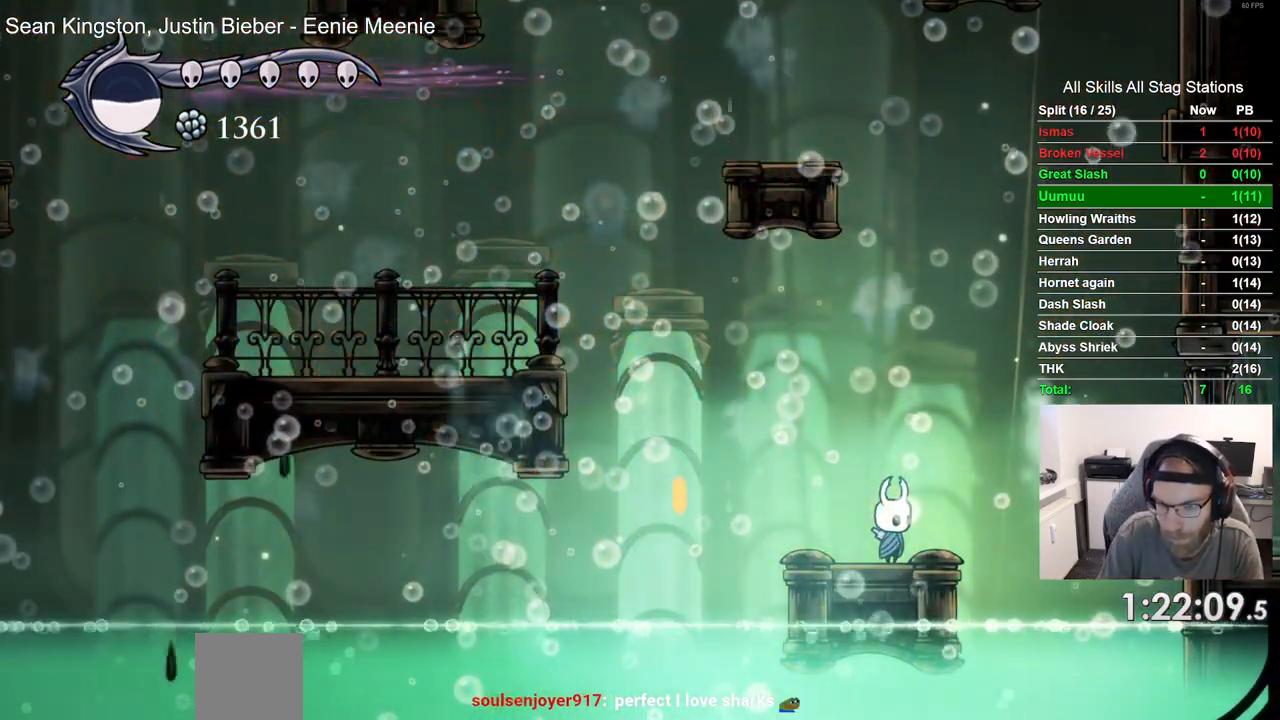
{"buttons": [], "left_stick": "center", "right_stick": "center", "events": []}
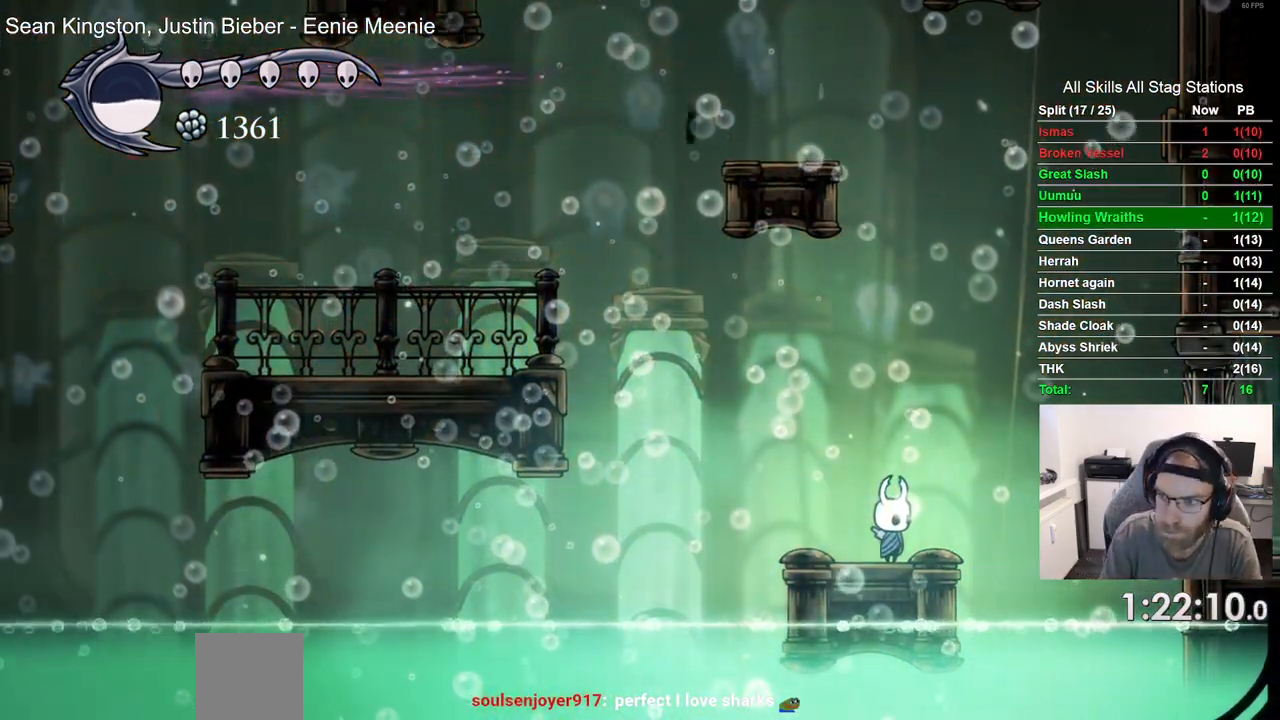
{"buttons": ["CROSS", "L2", "DPAD_RIGHT"], "left_stick": "center", "right_stick": "center", "events": [[383, "DPAD_RIGHT", "down"], [467, "L2", "down"], [483, "CROSS", "down"]]}
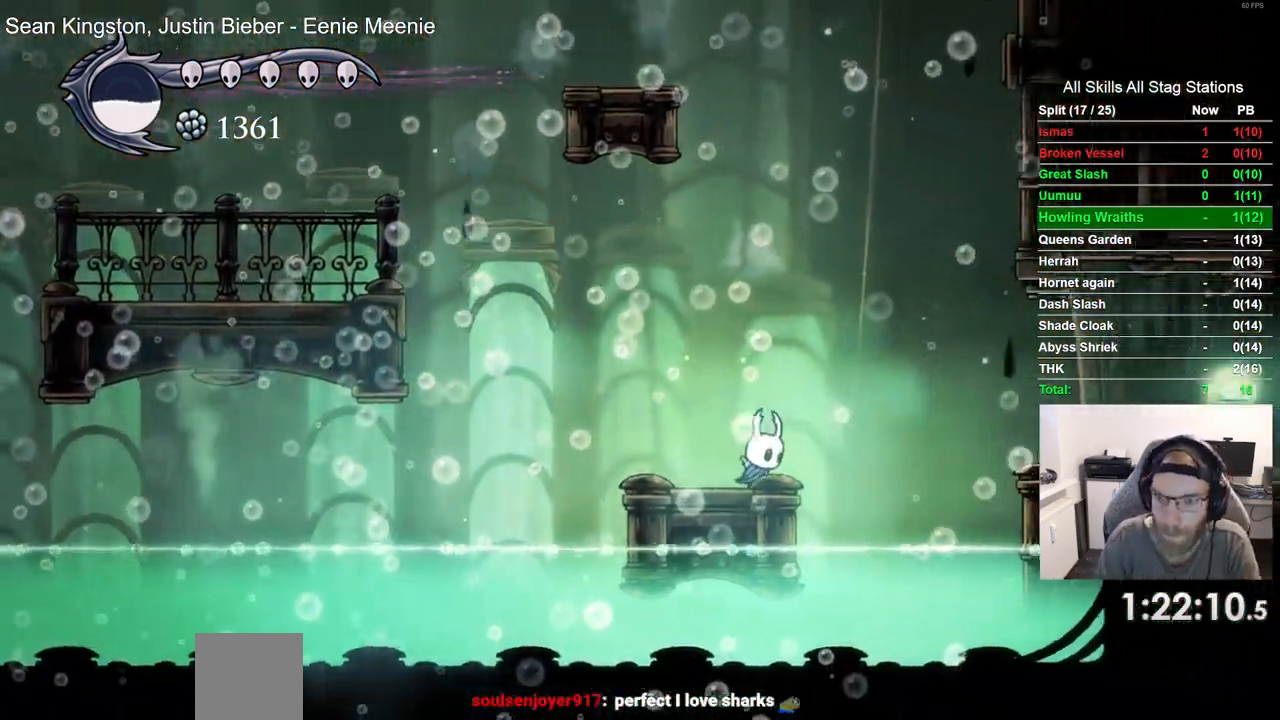
{"buttons": ["DPAD_RIGHT"], "left_stick": "center", "right_stick": "center", "events": [[33, "L2", "up"], [100, "R1", "down"], [100, "R2", "down"], [117, "CROSS", "up"], [267, "R1", "up"], [283, "L2", "down"], [300, "R2", "up"], [367, "L2", "up"]]}
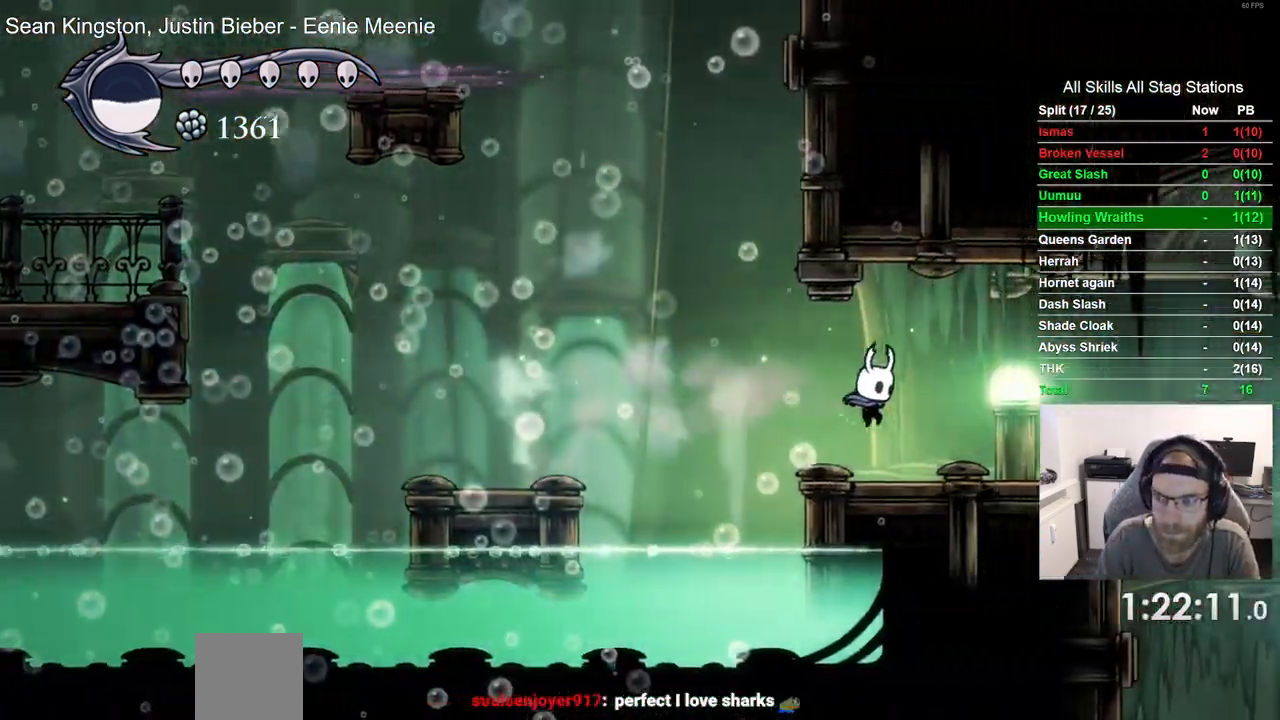
{"buttons": [], "left_stick": "center", "right_stick": "center", "events": [[150, "L2", "down"], [167, "R2", "down"], [183, "R1", "down"], [333, "R1", "up"], [350, "L2", "up"], [350, "R2", "up"], [450, "DPAD_RIGHT", "up"]]}
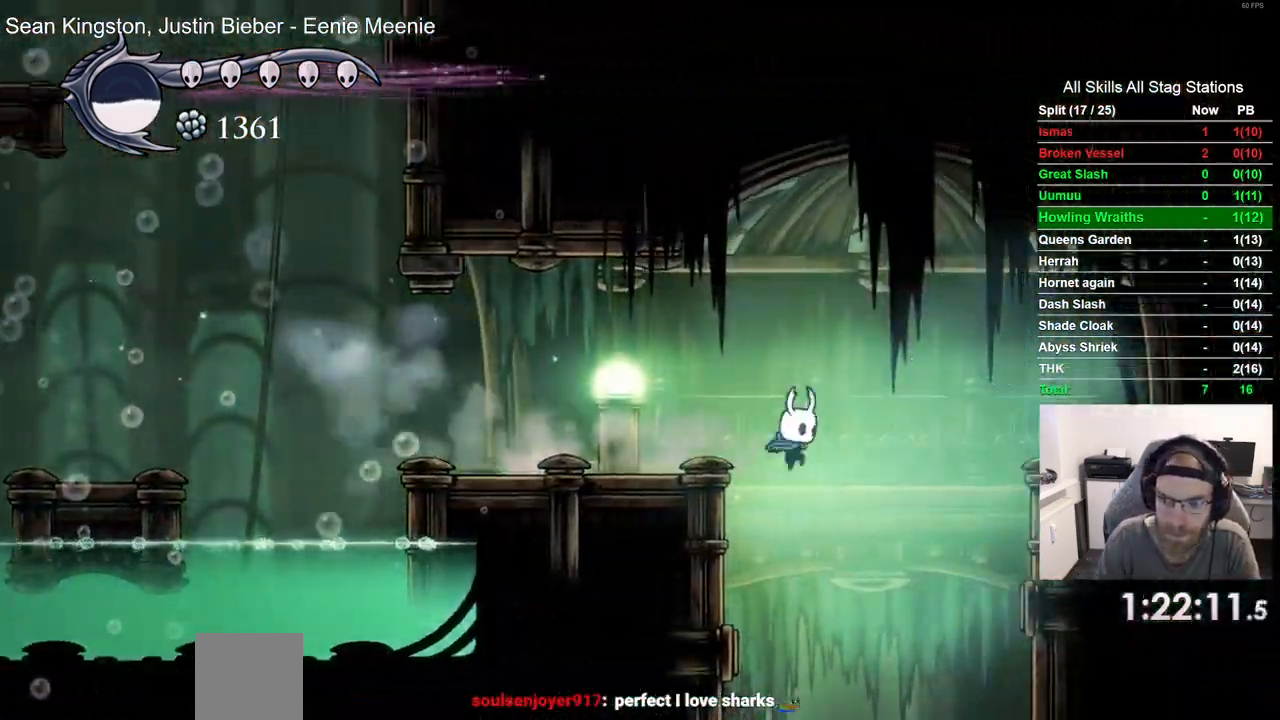
{"buttons": ["DPAD_LEFT"], "left_stick": "center", "right_stick": "center", "events": [[450, "DPAD_LEFT", "down"]]}
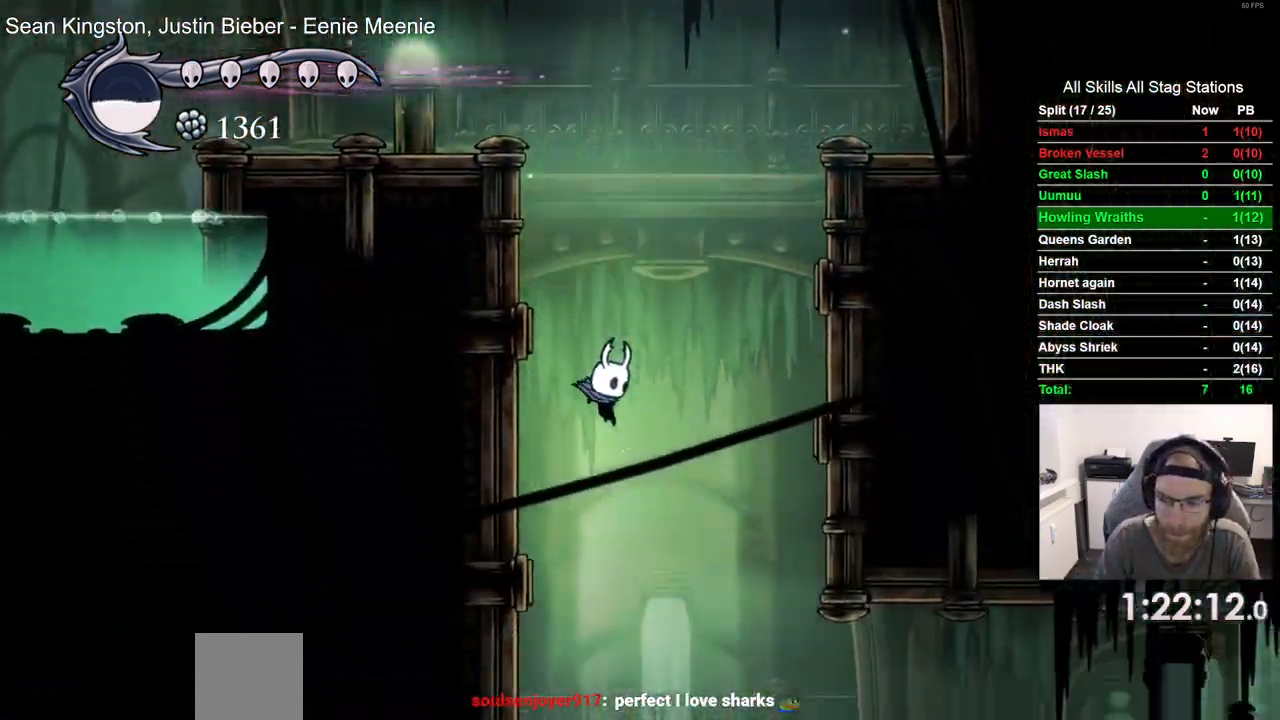
{"buttons": [], "left_stick": "center", "right_stick": "center", "events": [[50, "DPAD_LEFT", "up"]]}
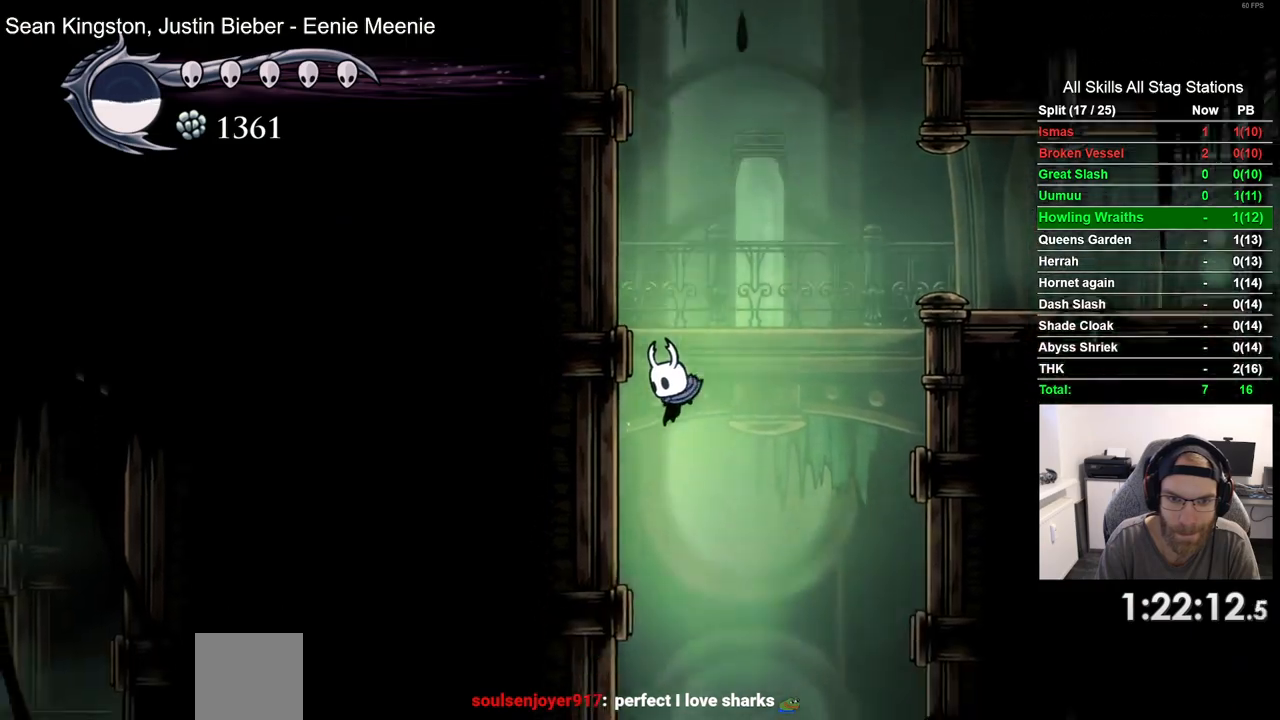
{"buttons": [], "left_stick": "center", "right_stick": "center", "events": []}
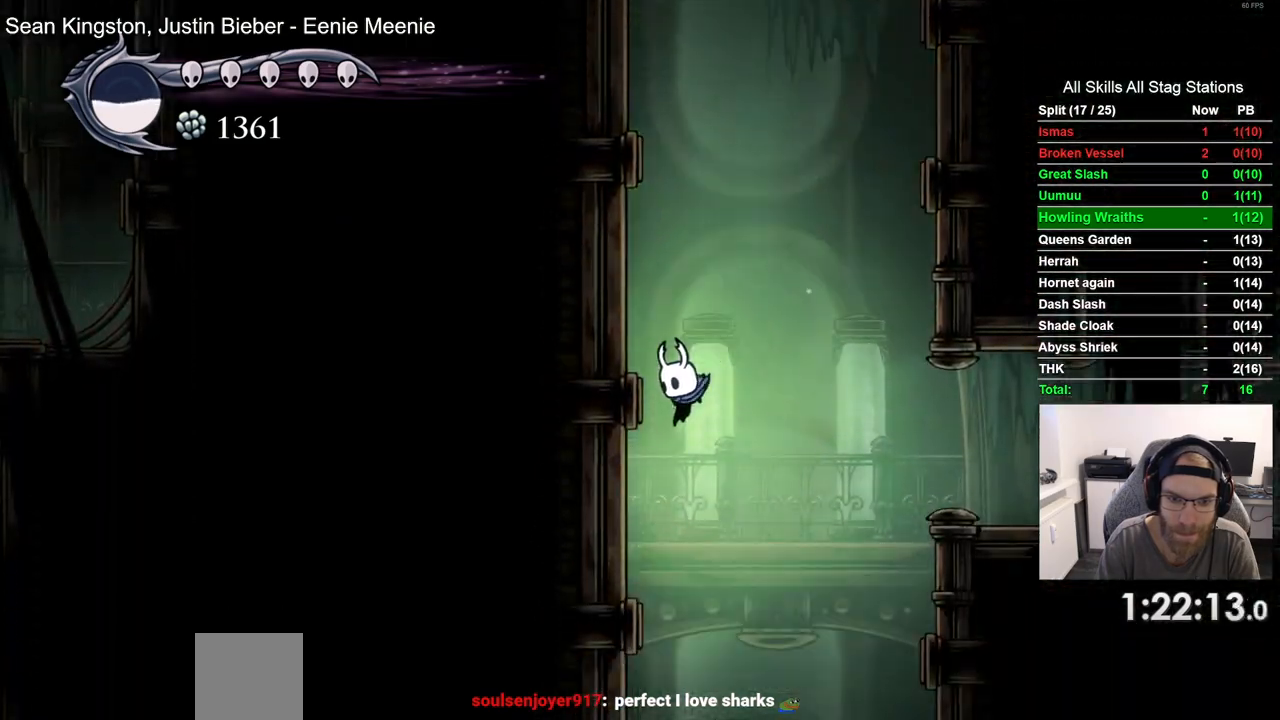
{"buttons": [], "left_stick": "center", "right_stick": "center", "events": []}
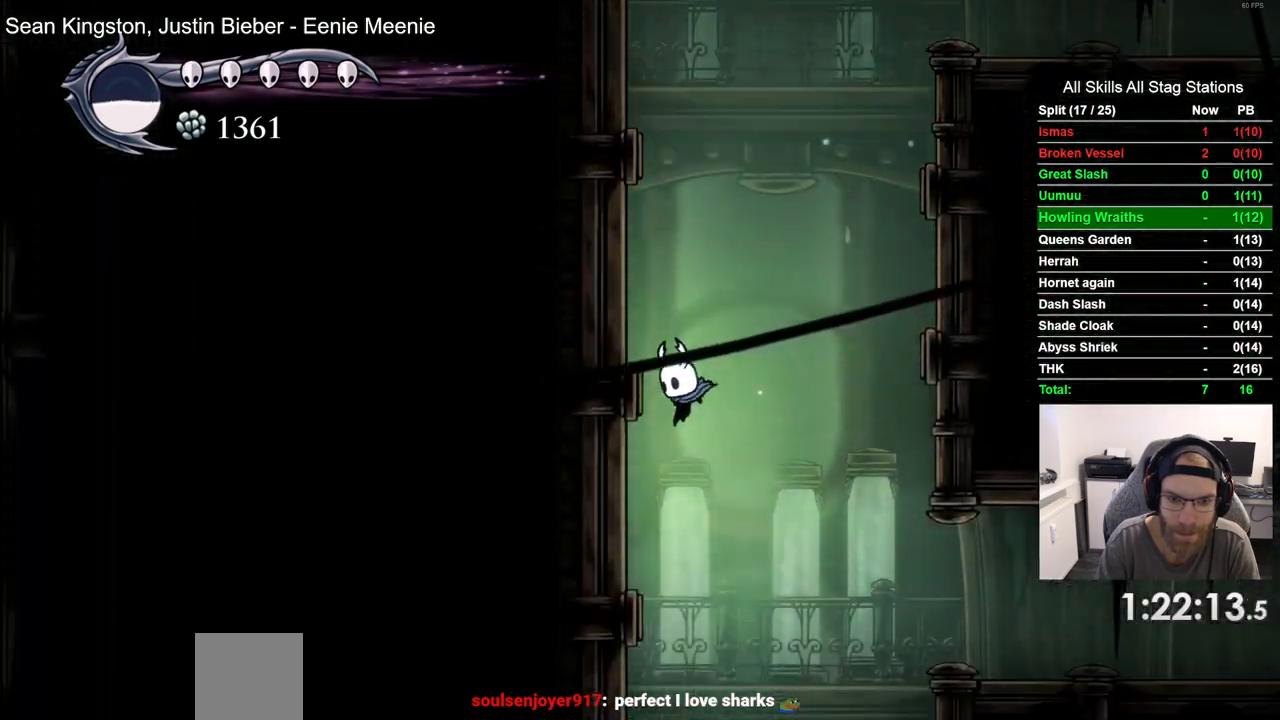
{"buttons": [], "left_stick": "center", "right_stick": "center", "events": []}
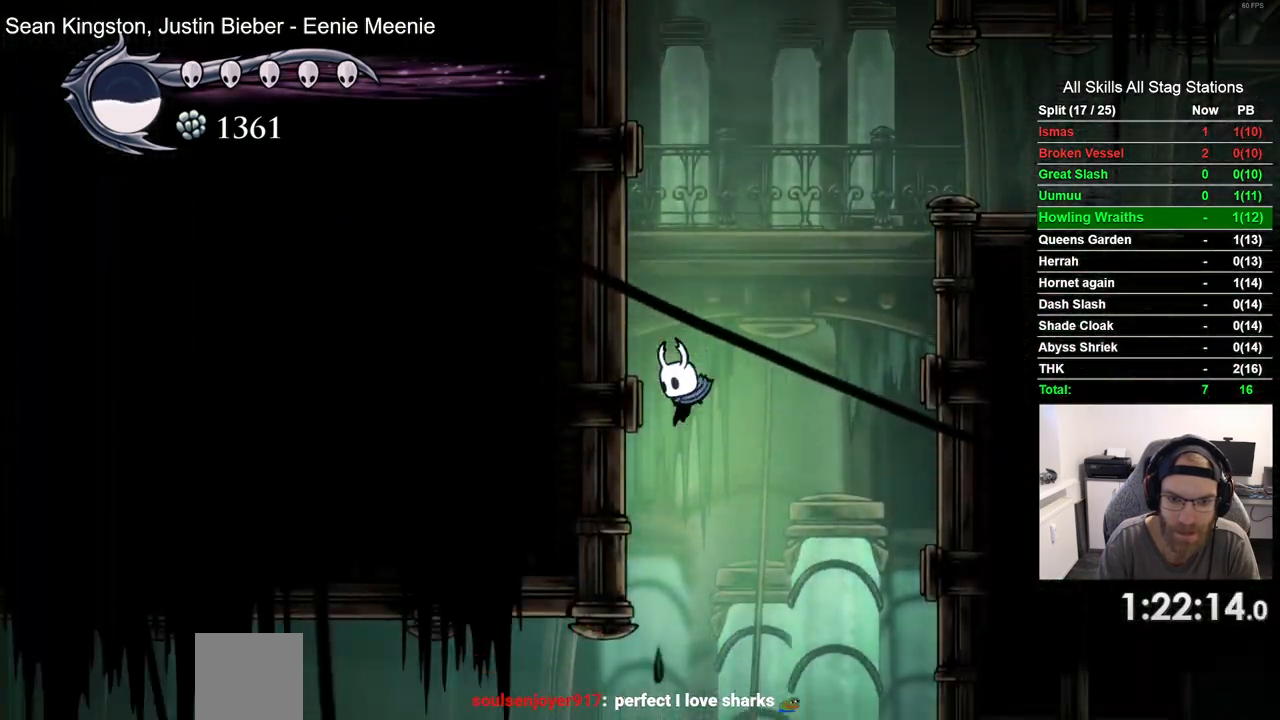
{"buttons": ["R1", "R2", "DPAD_LEFT"], "left_stick": "center", "right_stick": "center", "events": [[167, "DPAD_LEFT", "down"], [350, "R2", "down"], [417, "R1", "down"]]}
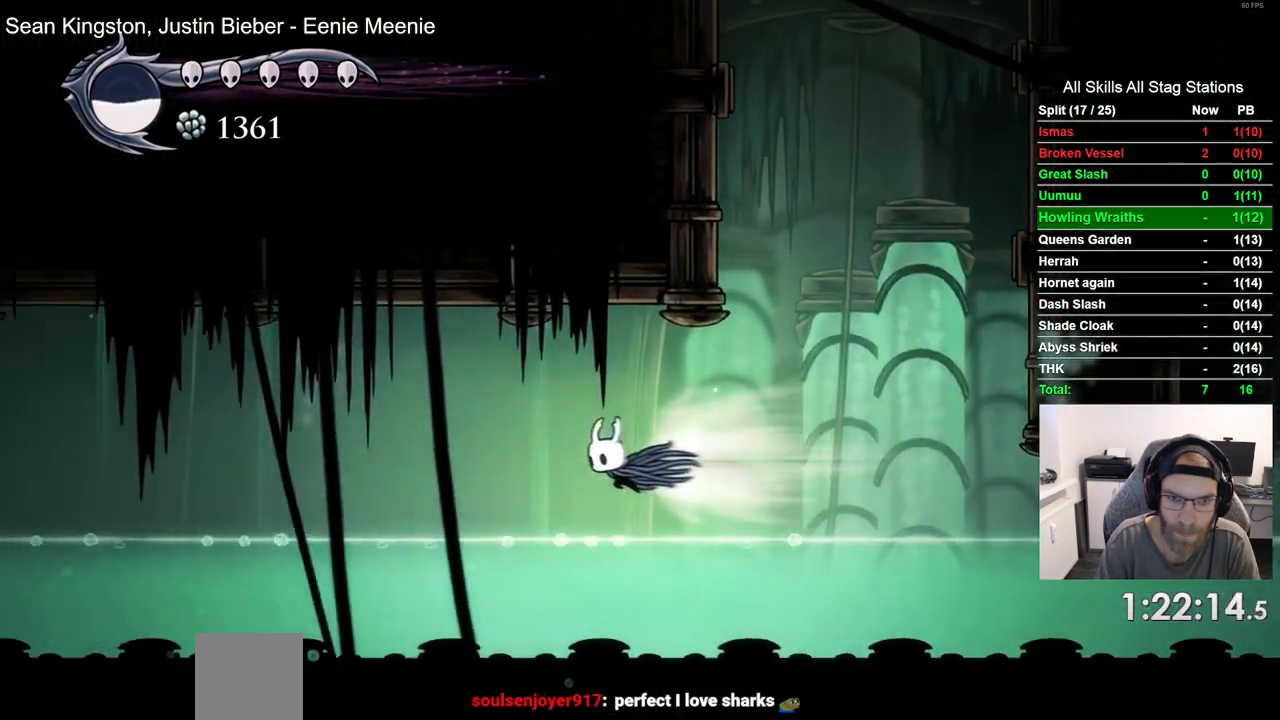
{"buttons": ["CROSS", "DPAD_LEFT"], "left_stick": "center", "right_stick": "center", "events": [[33, "R1", "up"], [50, "R2", "up"], [267, "R2", "down"], [367, "R2", "up"], [500, "CROSS", "down"]]}
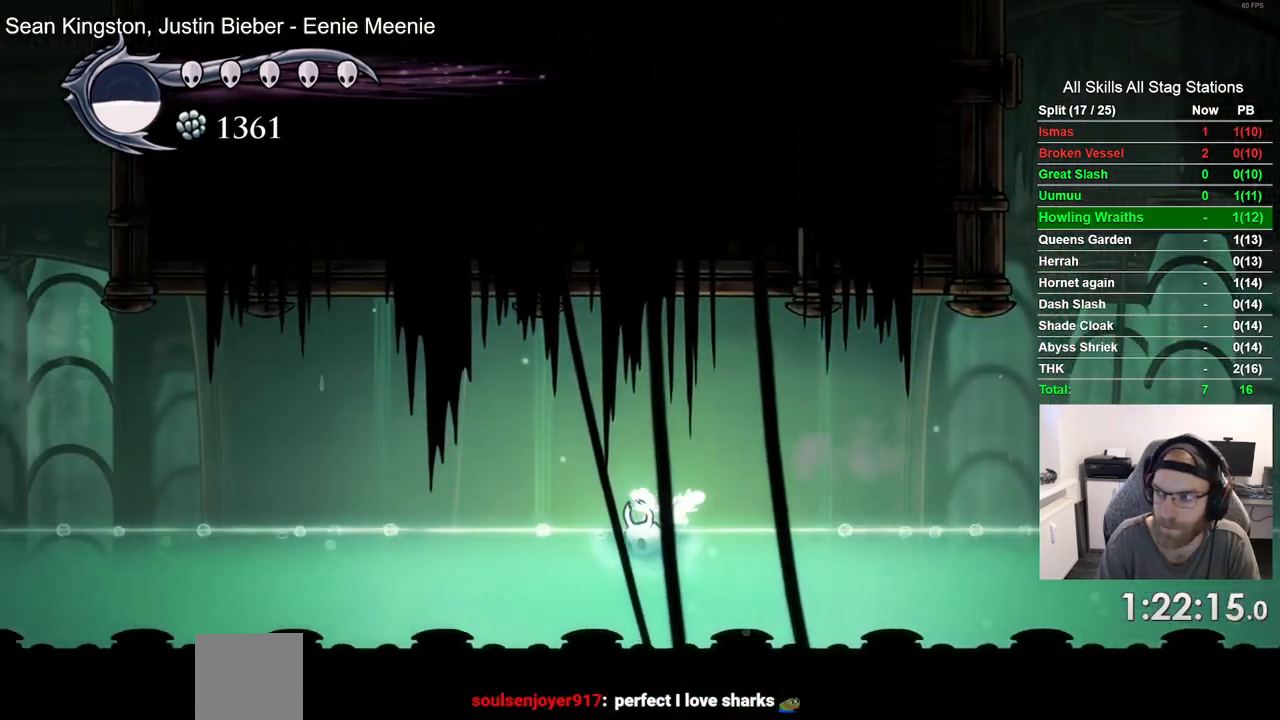
{"buttons": ["DPAD_LEFT"], "left_stick": "center", "right_stick": "center", "events": [[150, "R2", "down"], [183, "CROSS", "up"], [450, "R2", "up"]]}
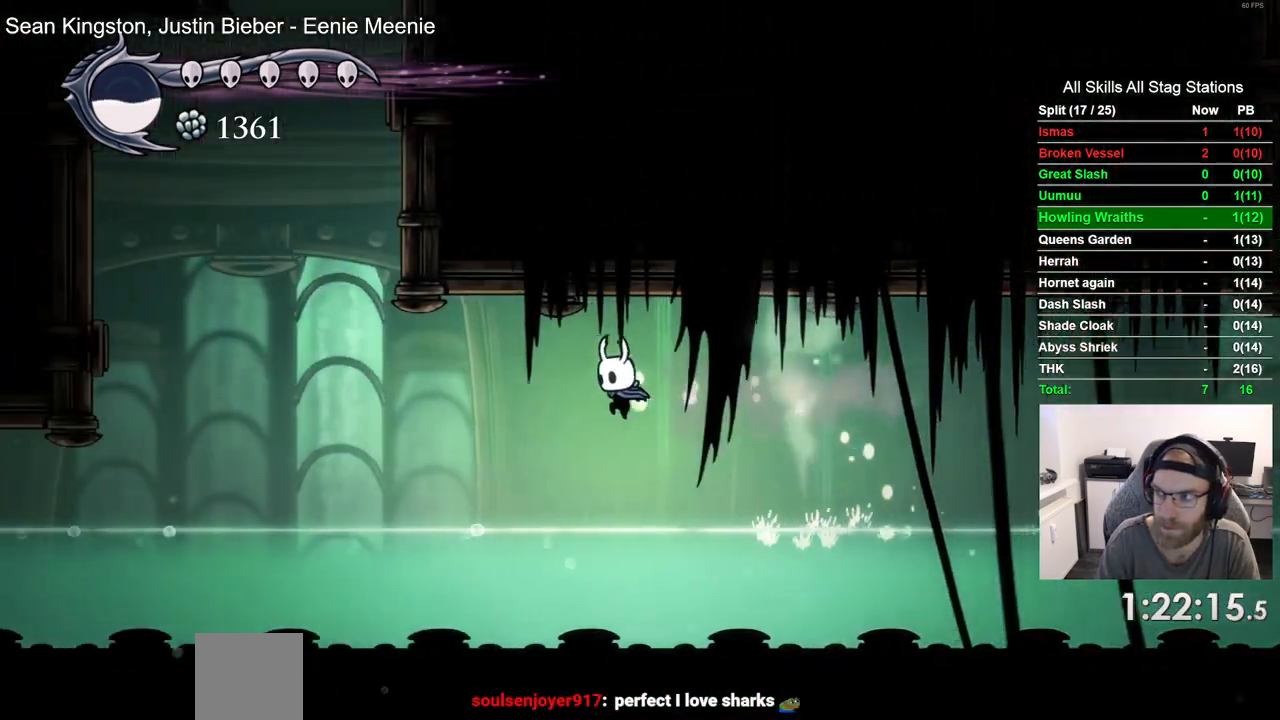
{"buttons": ["CROSS", "DPAD_LEFT"], "left_stick": "center", "right_stick": "center", "events": [[367, "CROSS", "down"]]}
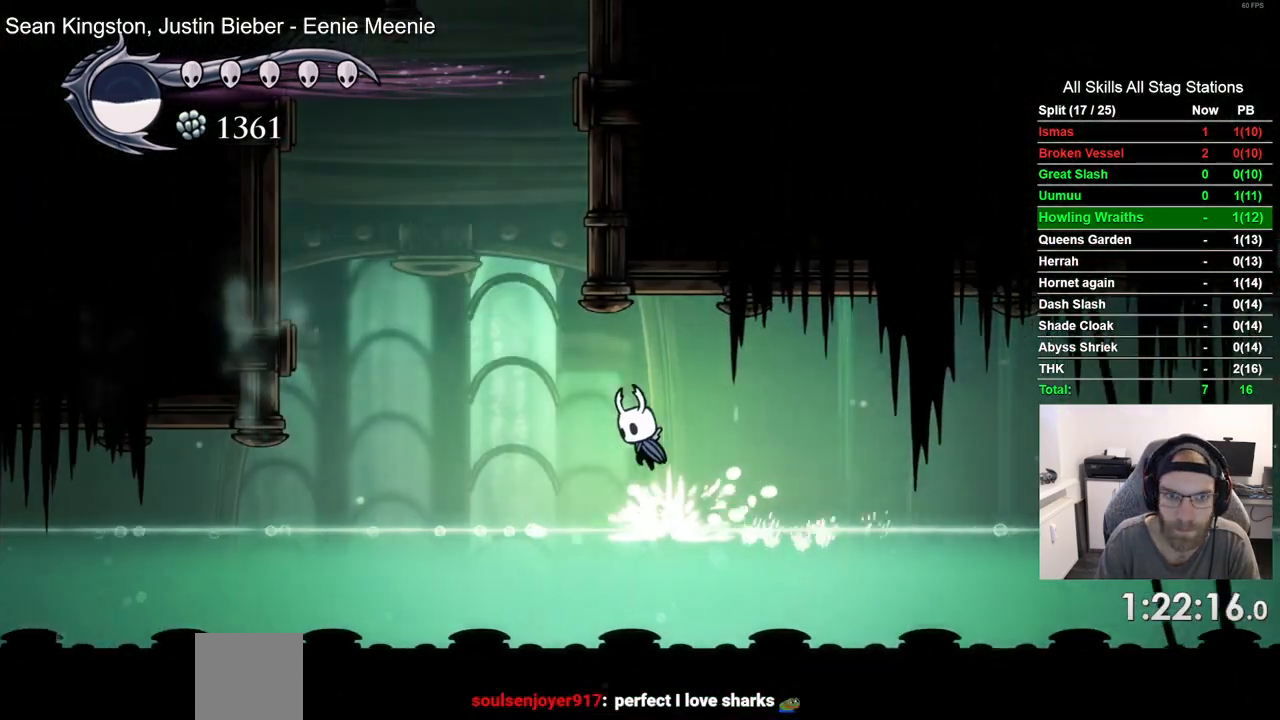
{"buttons": ["CROSS", "DPAD_RIGHT"], "left_stick": "center", "right_stick": "center", "events": [[50, "R2", "down"], [67, "CROSS", "up"], [117, "R2", "up"], [150, "CROSS", "down"], [300, "DPAD_LEFT", "up"], [317, "DPAD_UP", "down"], [333, "DPAD_UP", "up"], [417, "DPAD_RIGHT", "down"]]}
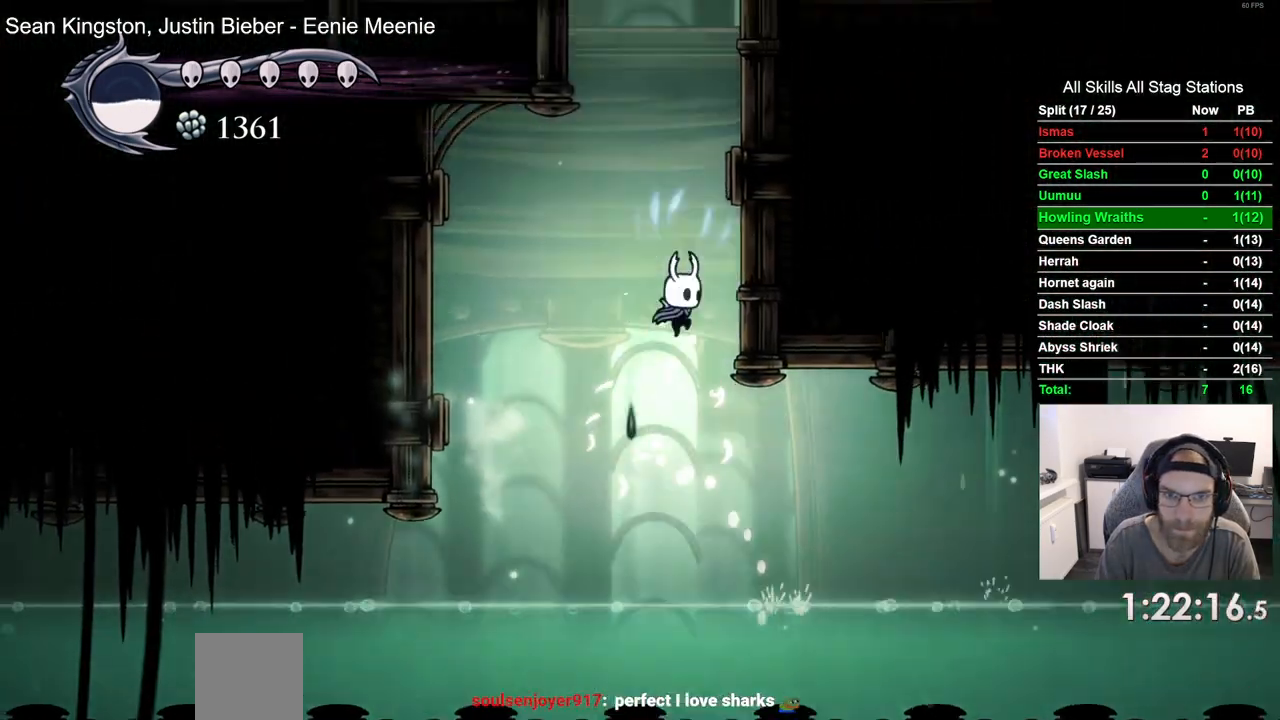
{"buttons": ["CROSS", "DPAD_RIGHT"], "left_stick": "center", "right_stick": "center", "events": []}
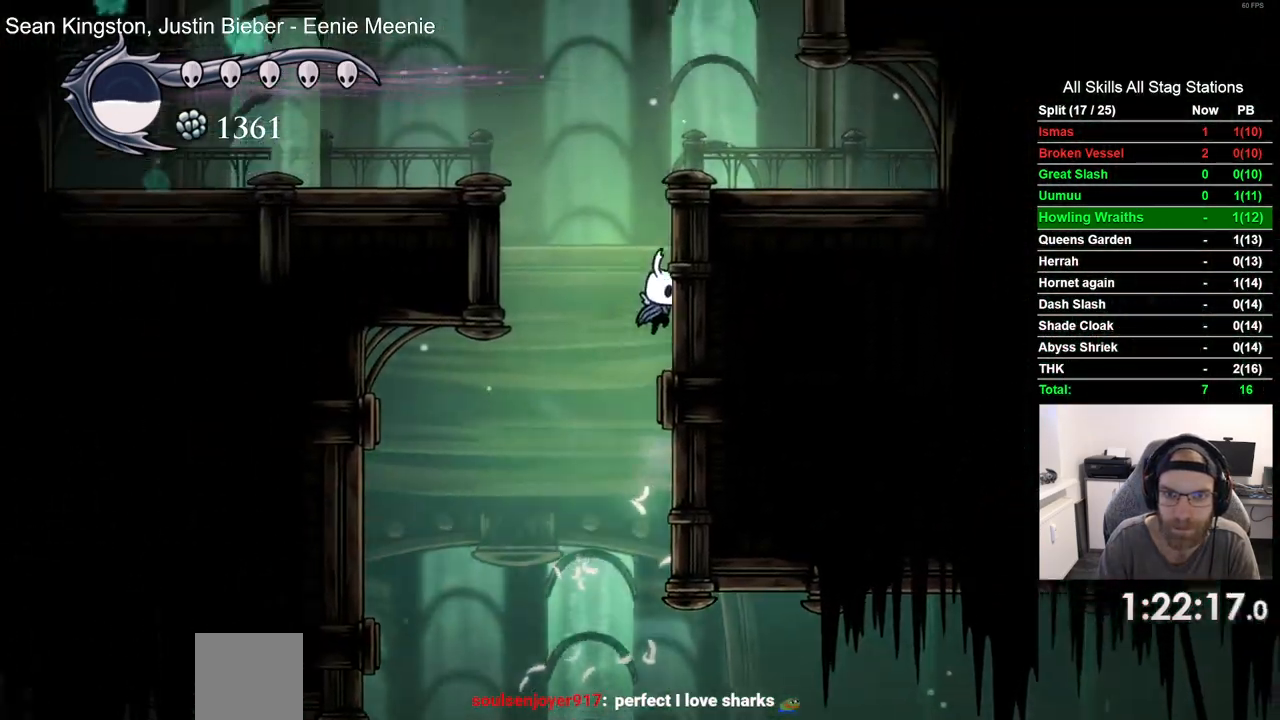
{"buttons": ["DPAD_LEFT"], "left_stick": "center", "right_stick": "center"}
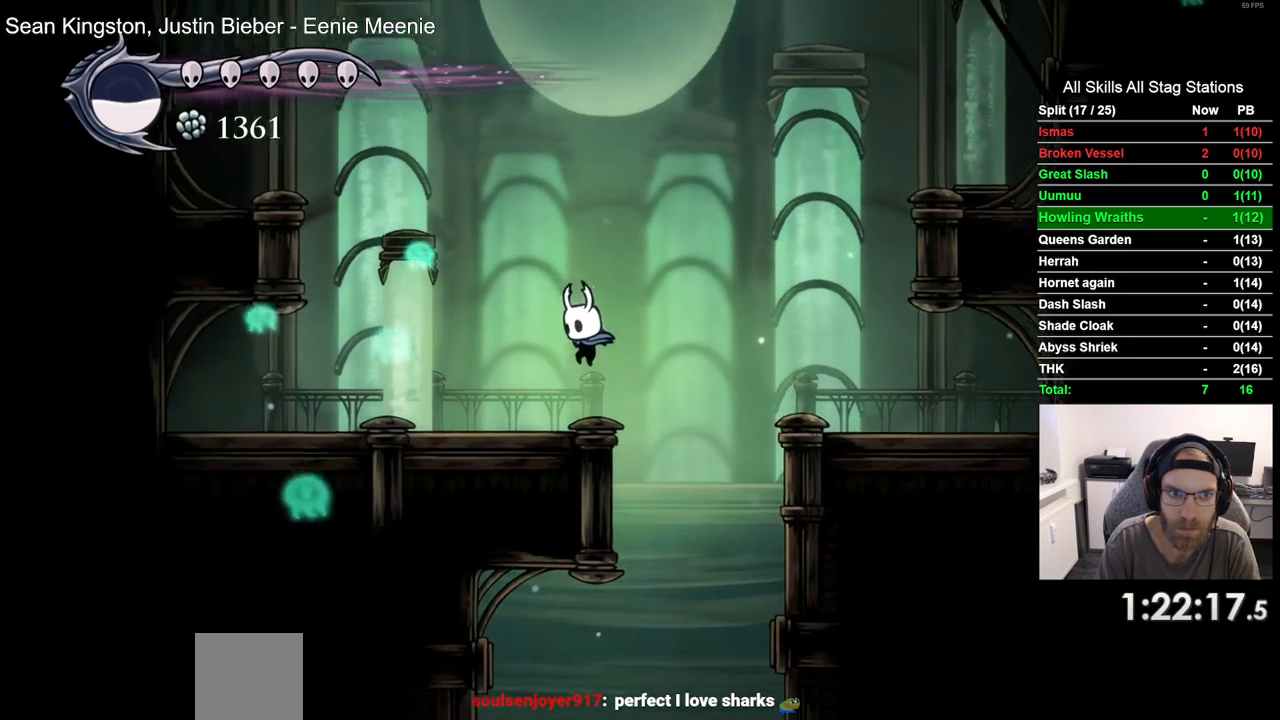
{"buttons": ["CROSS", "DPAD_LEFT"], "left_stick": "center", "right_stick": "center", "events": [[217, "CROSS", "down"]]}